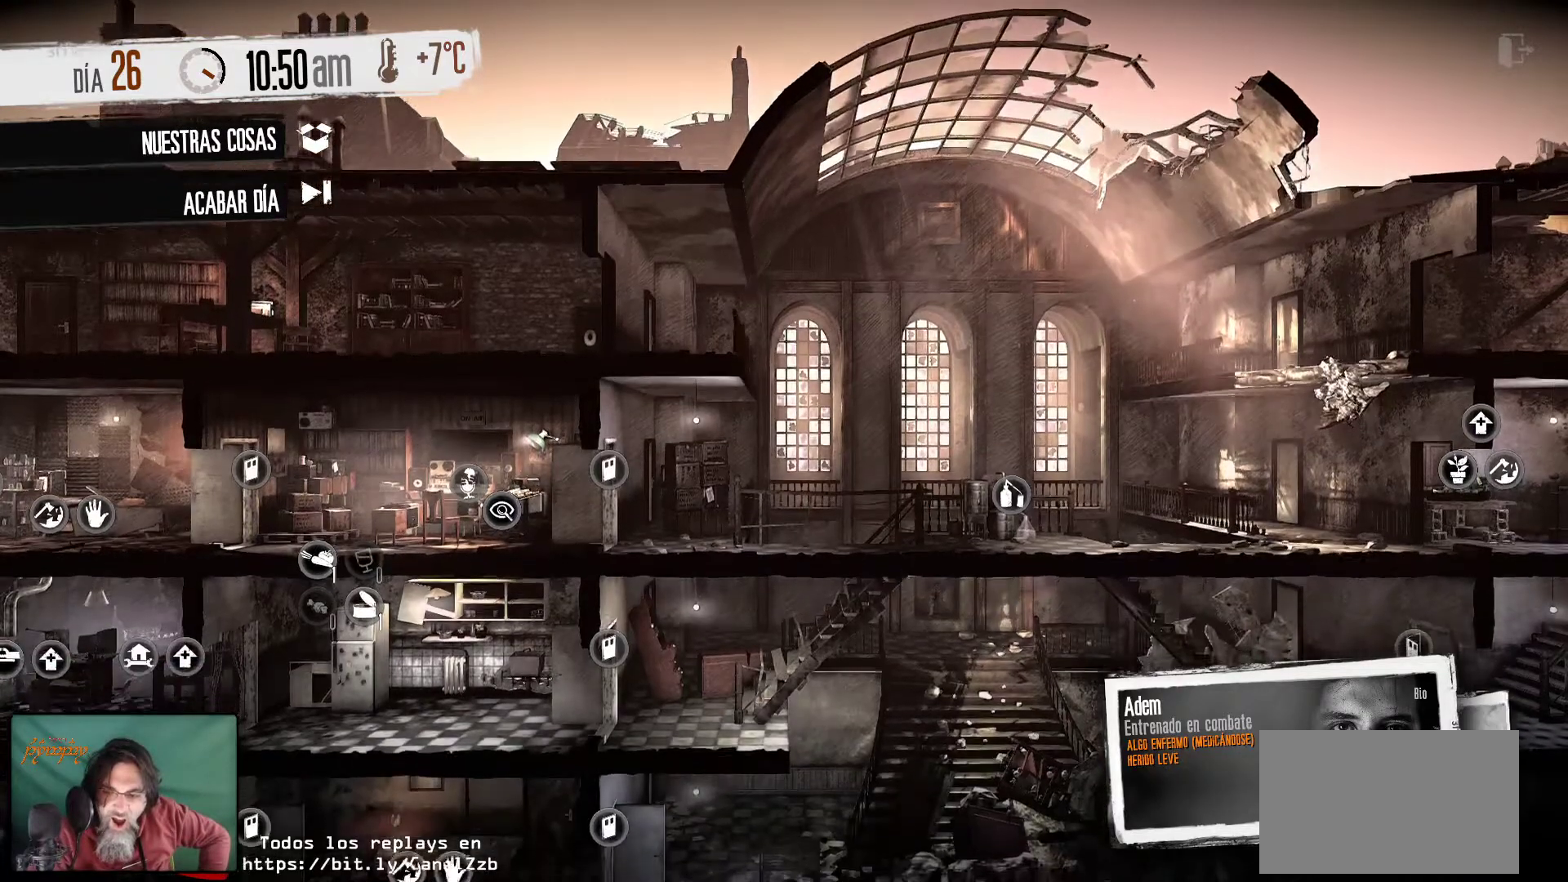
Gameplay with keyboard and mouse; each line is a JSON object with the keys and mouse buttons held at the frame after it. "events" lists presses ("down") and releases ("up") of "1", "2", "3", "4", "5", "a", "alt", "c", "caps_lock", "ctrl", "d", "e", "f", "g", "q", "r", "s", "shift", "space", "t", "tab", "v", "w", "x", "z", "mouse_left", "mouse_wheel" and "mouse_right" between this image and that frame as [ms after this image, input, new state], when the widget could be followed in between. "mouse_left", "mouse_wheel", "mouse_right" = the "left", "wheel", "right" buttons of the "mouse" list. No other keys are recorded. "wheel" means that the mouse wheel is clicked or scrolled. "mouse_move" is the direction in which the mouse moves at that frame (one of eight, or "still"), when it could be read.
{"keys": [], "mouse": [], "mouse_move": "still", "events": [[284, "mouse_left", "down"], [384, "mouse_left", "up"]]}
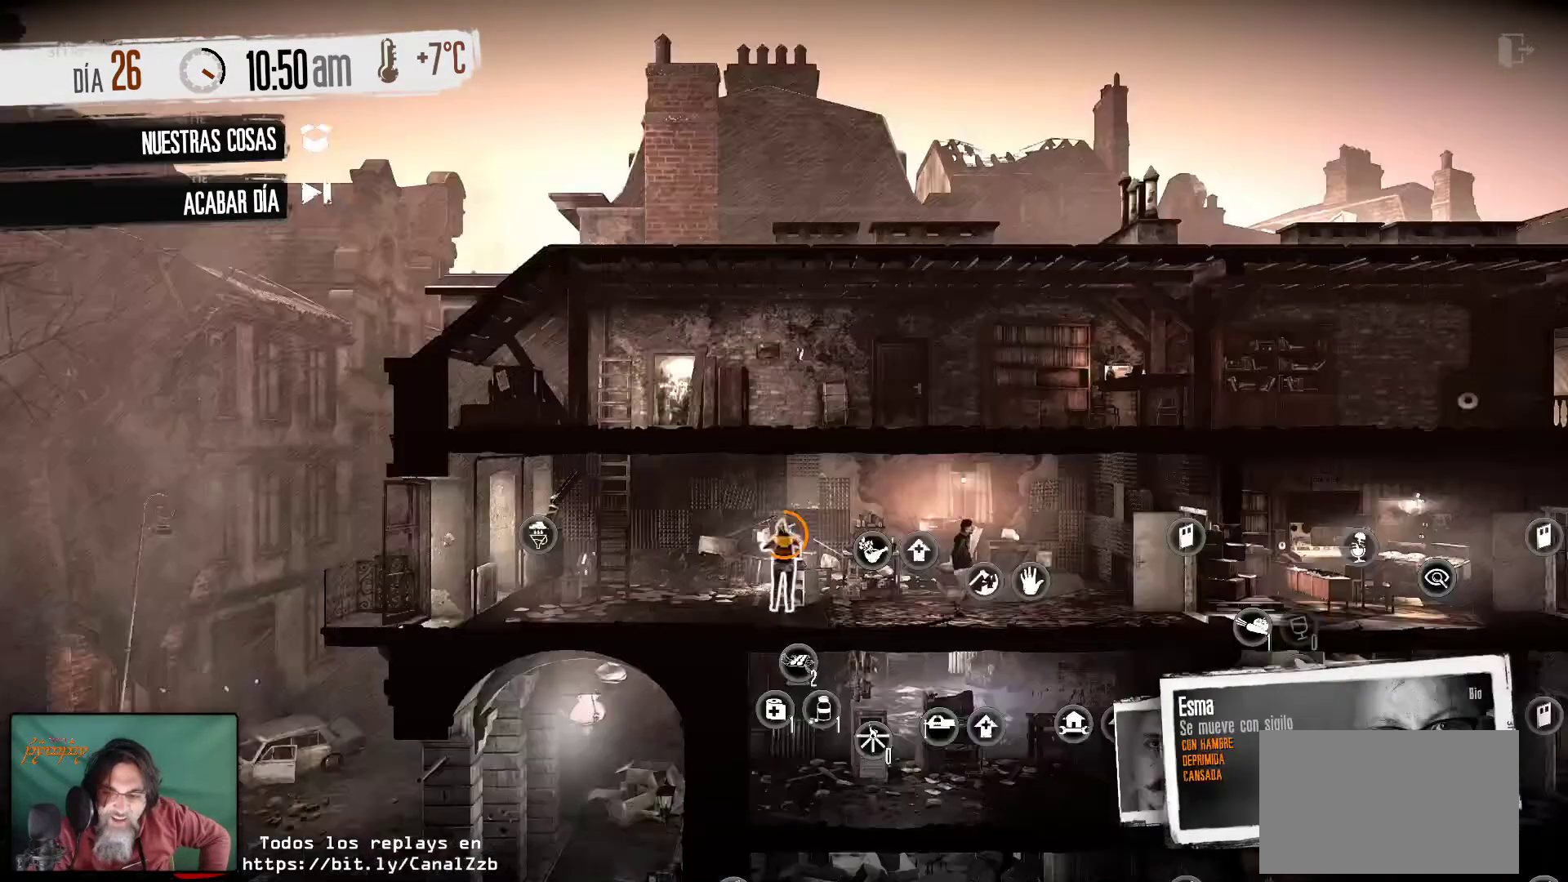
{"keys": [], "mouse": [], "mouse_move": "down", "events": []}
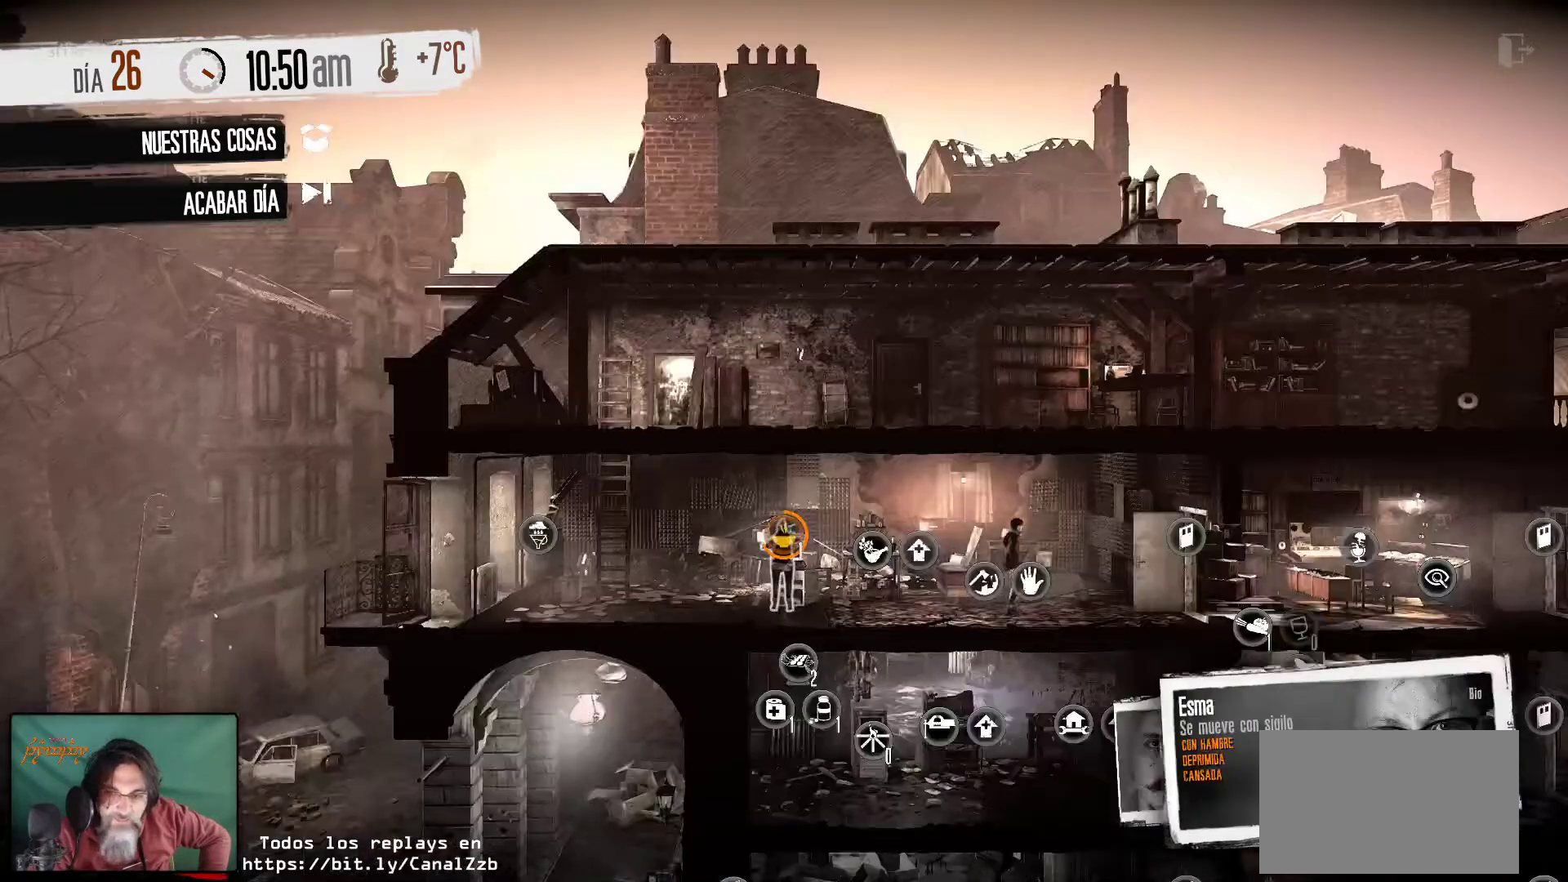
{"keys": [], "mouse": [], "mouse_move": "right", "events": []}
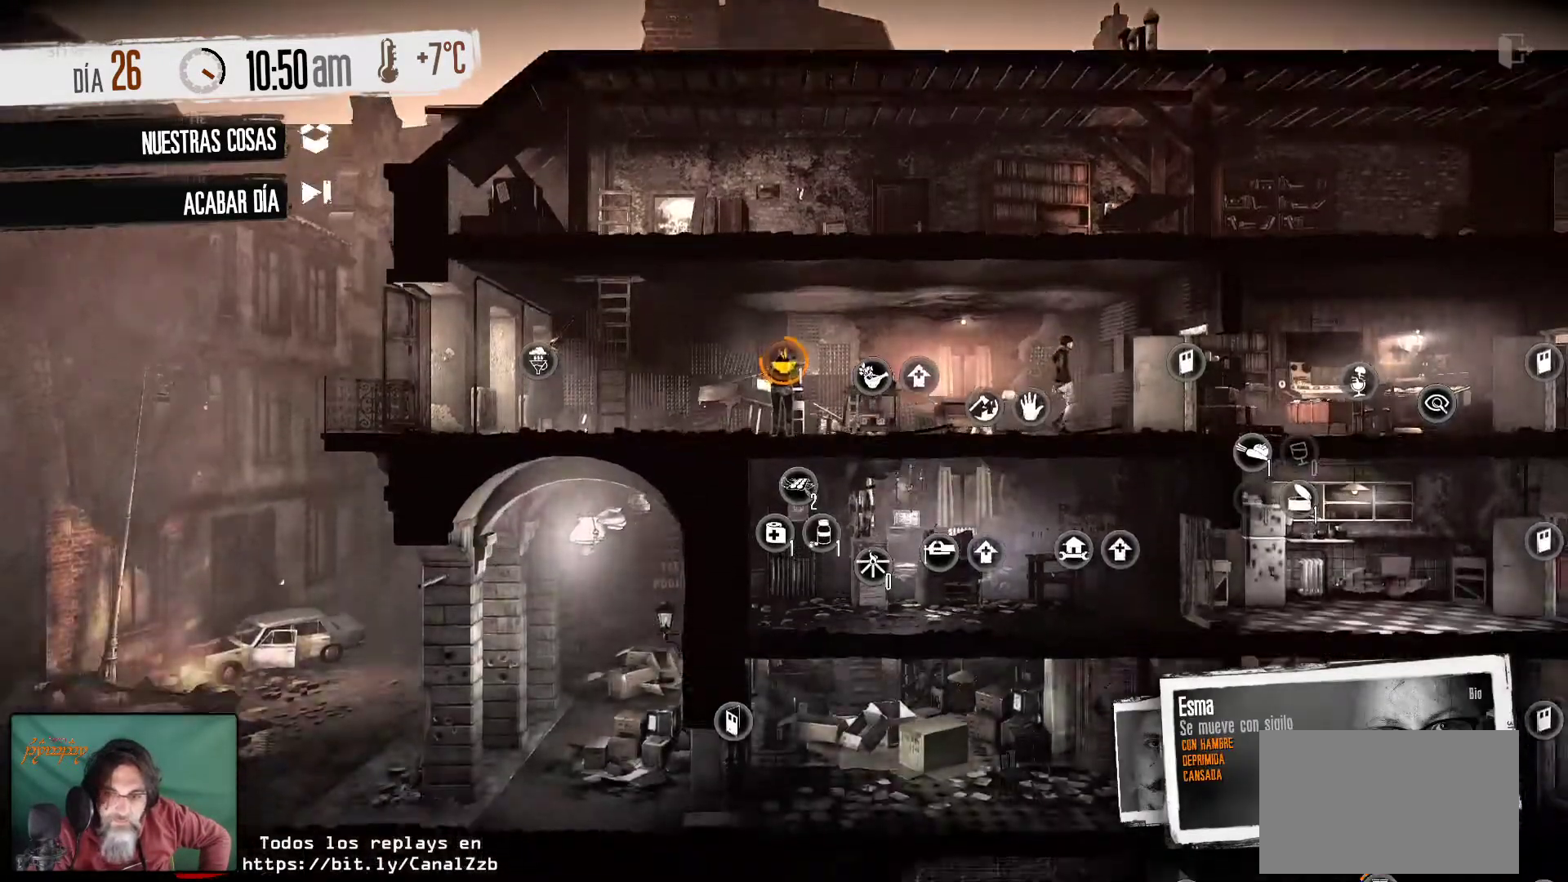
{"keys": [], "mouse": [], "mouse_move": "left", "events": []}
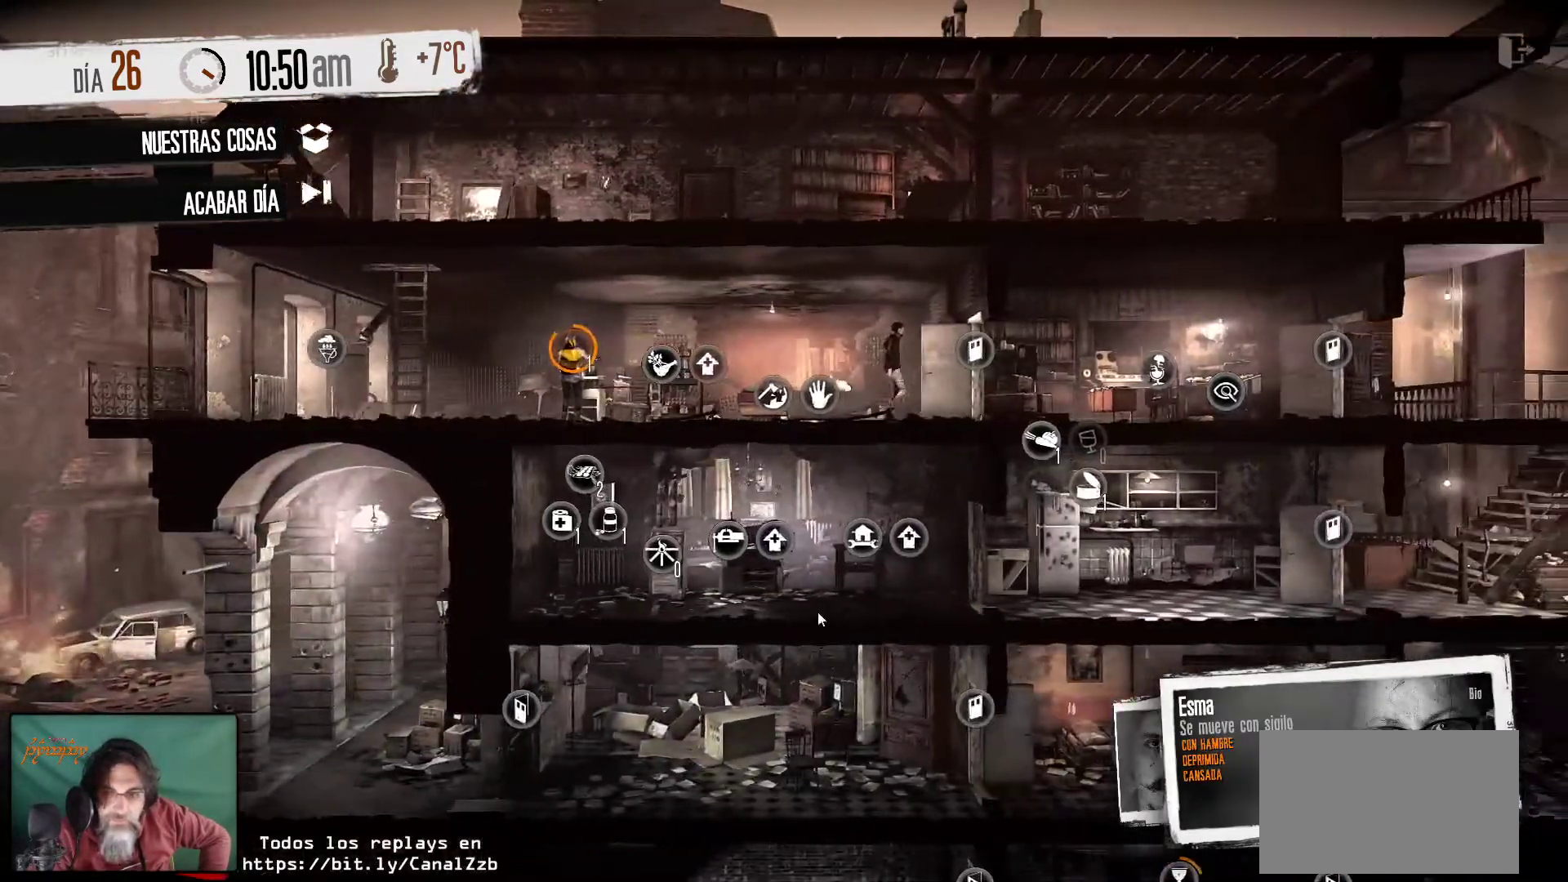
{"keys": [], "mouse": [], "mouse_move": "up-right", "events": []}
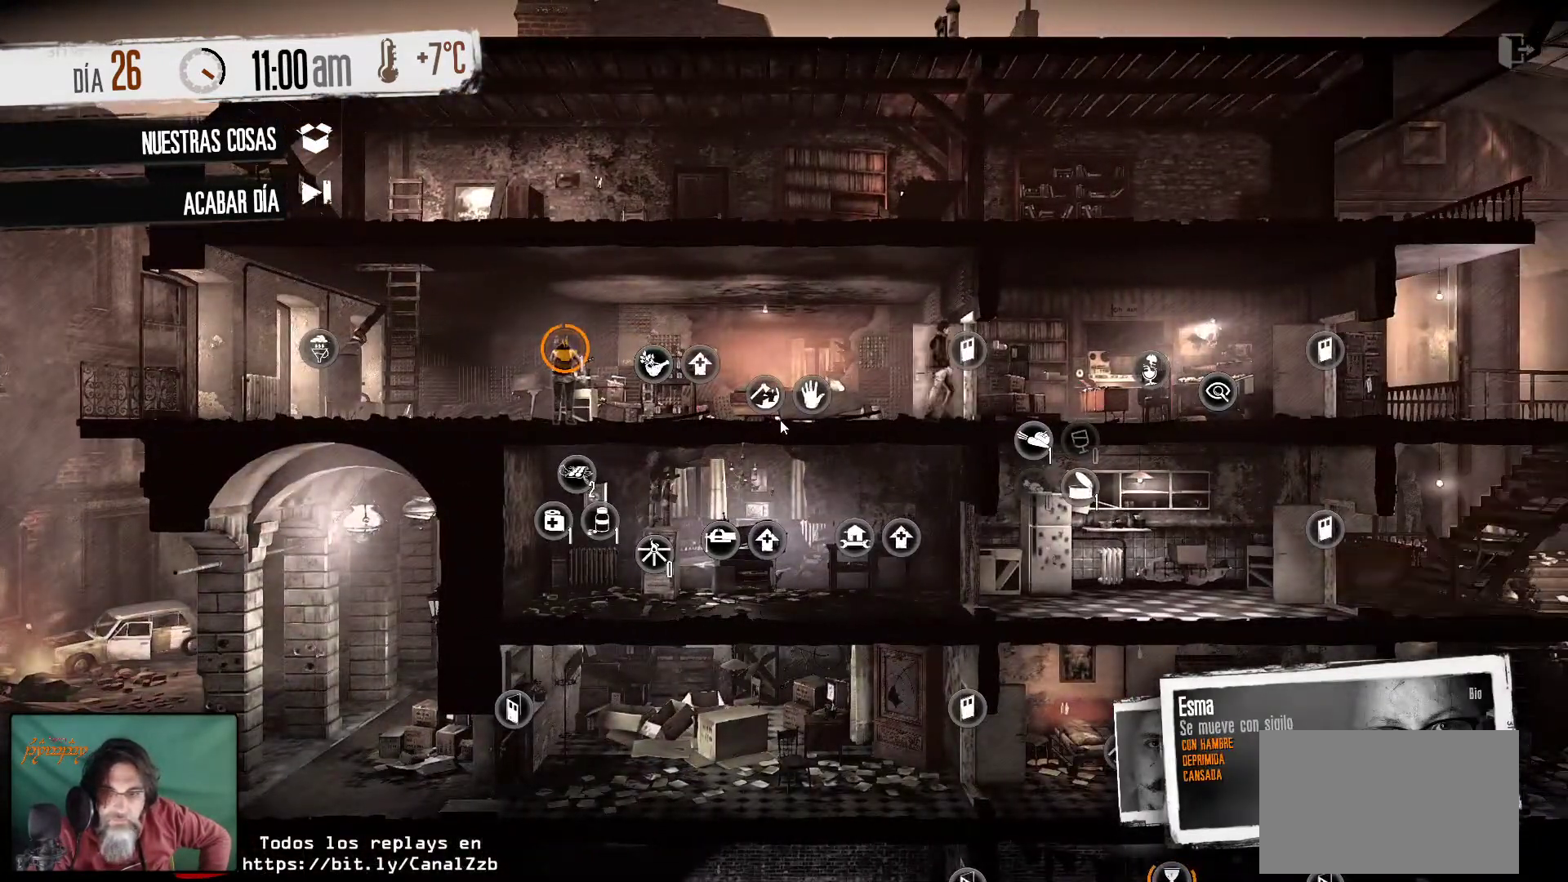
{"keys": [], "mouse": [], "mouse_move": "still", "events": []}
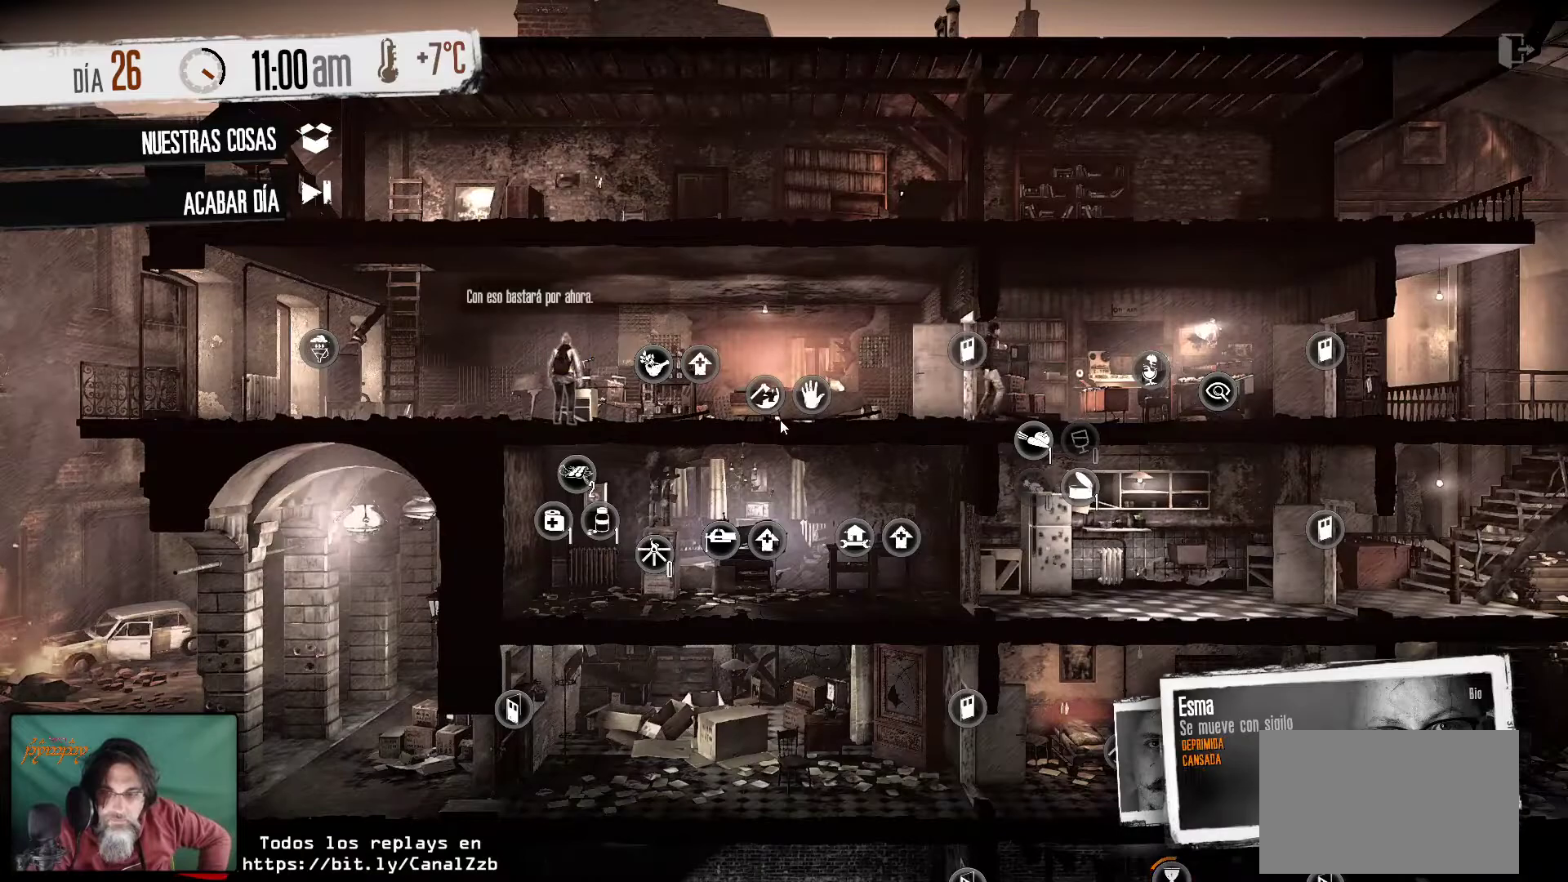
{"keys": [], "mouse": [], "mouse_move": "still", "events": []}
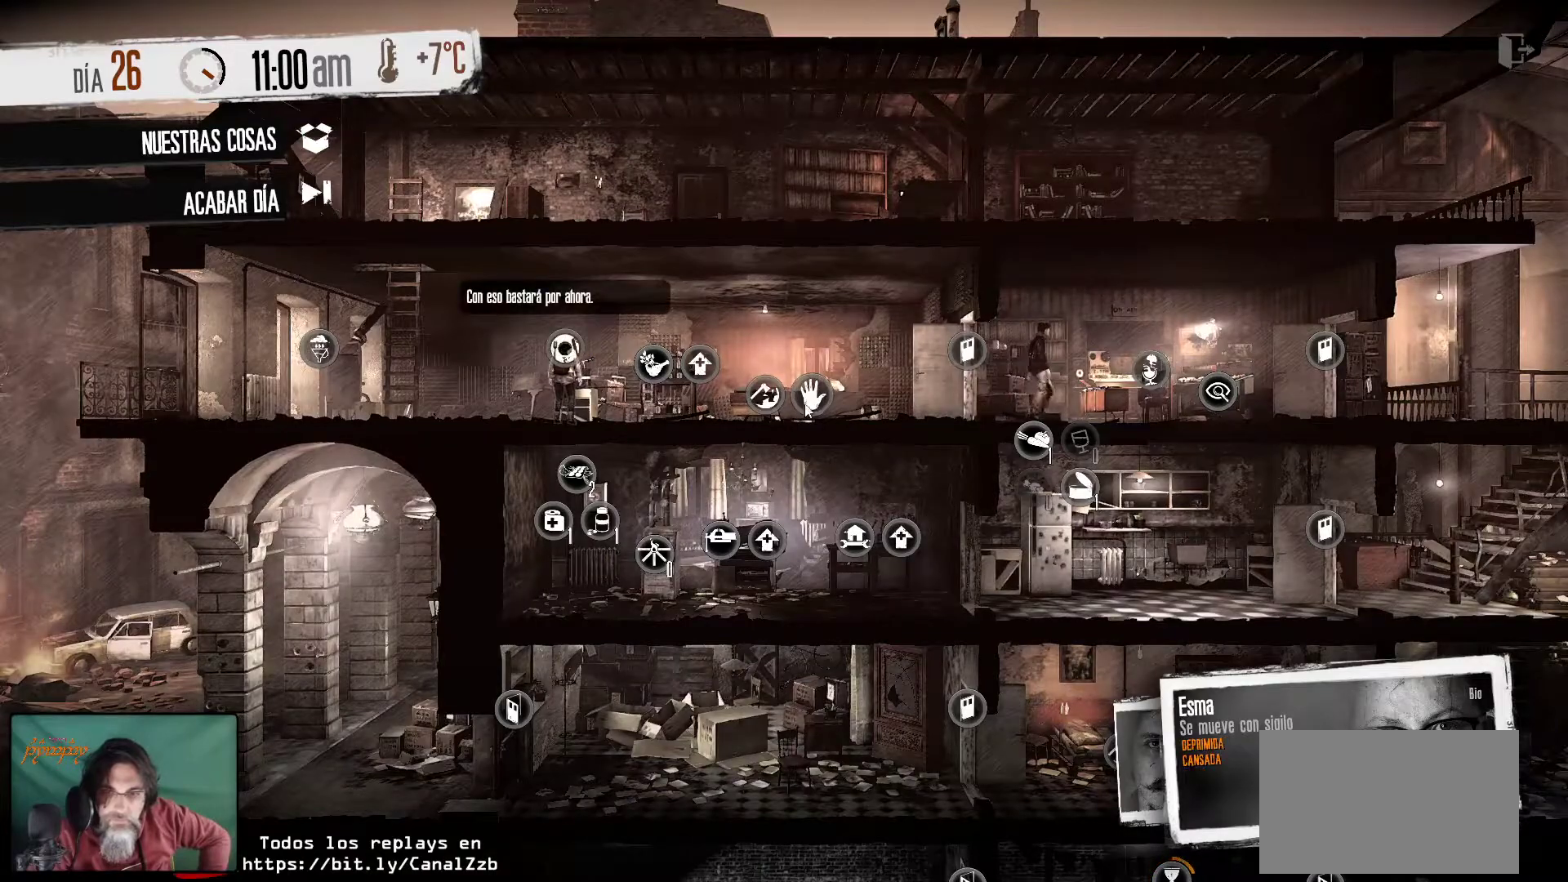
{"keys": [], "mouse": [], "mouse_move": "still", "events": []}
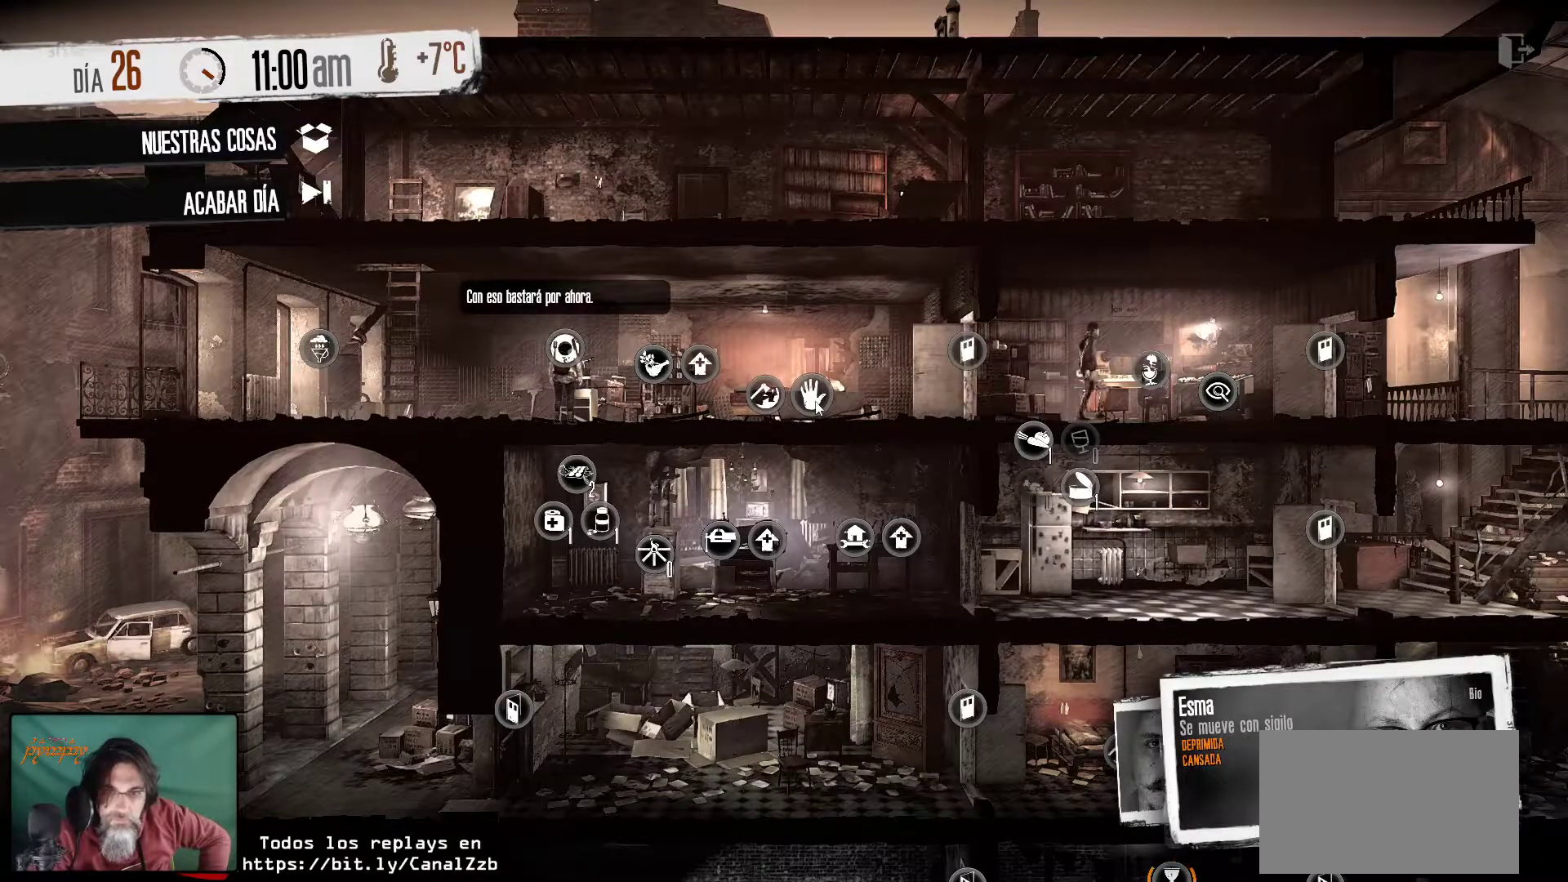
{"keys": [], "mouse": [], "mouse_move": "right", "events": [[84, "mouse_right", "down"], [234, "mouse_right", "up"]]}
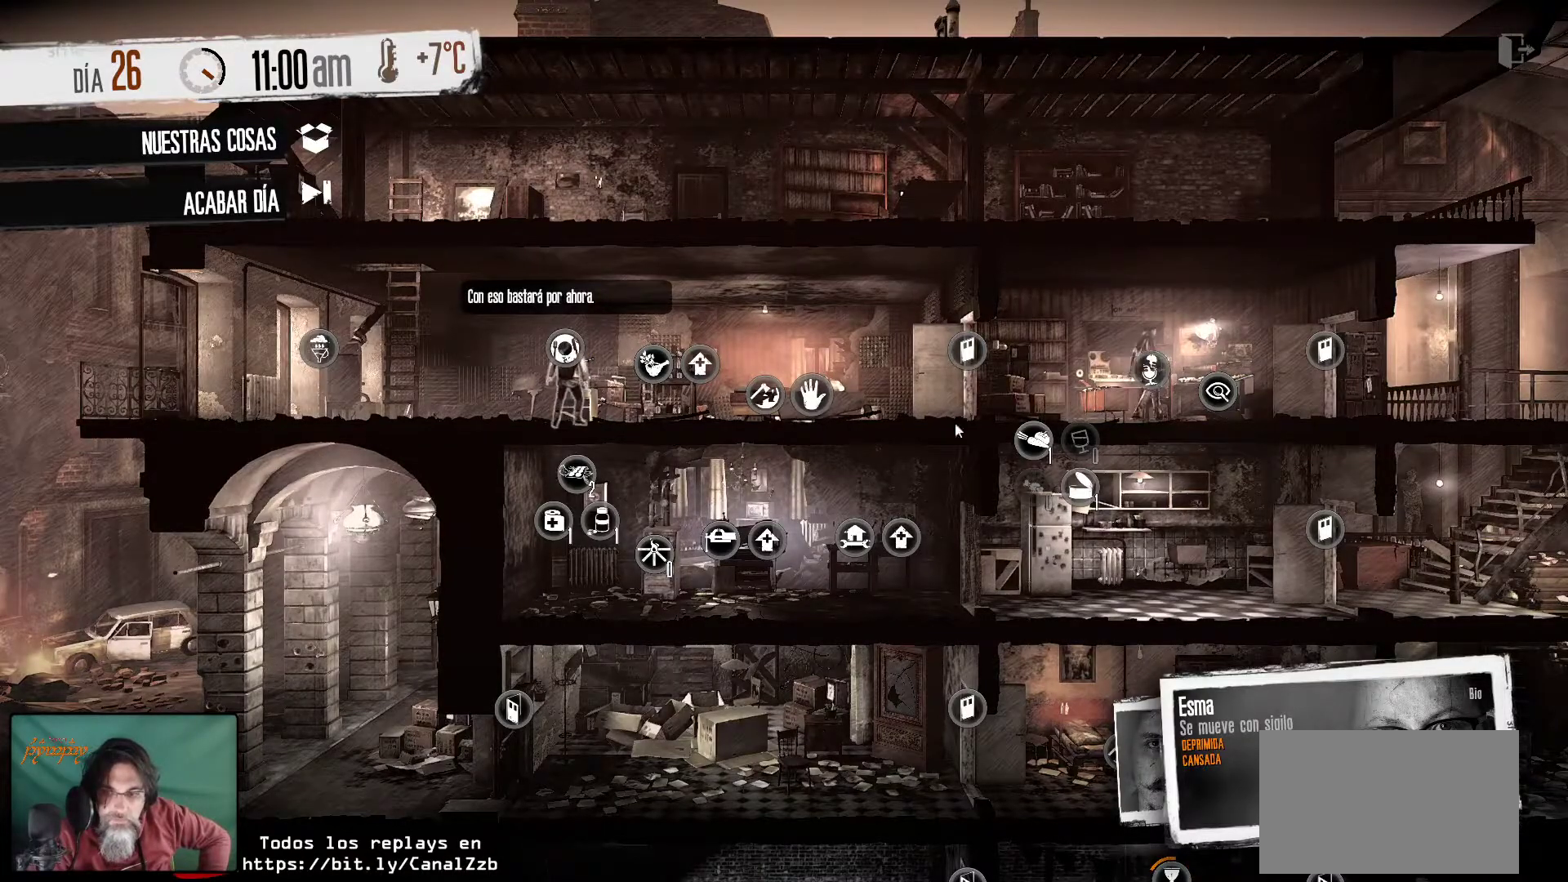
{"keys": [], "mouse": [], "mouse_move": "left", "events": []}
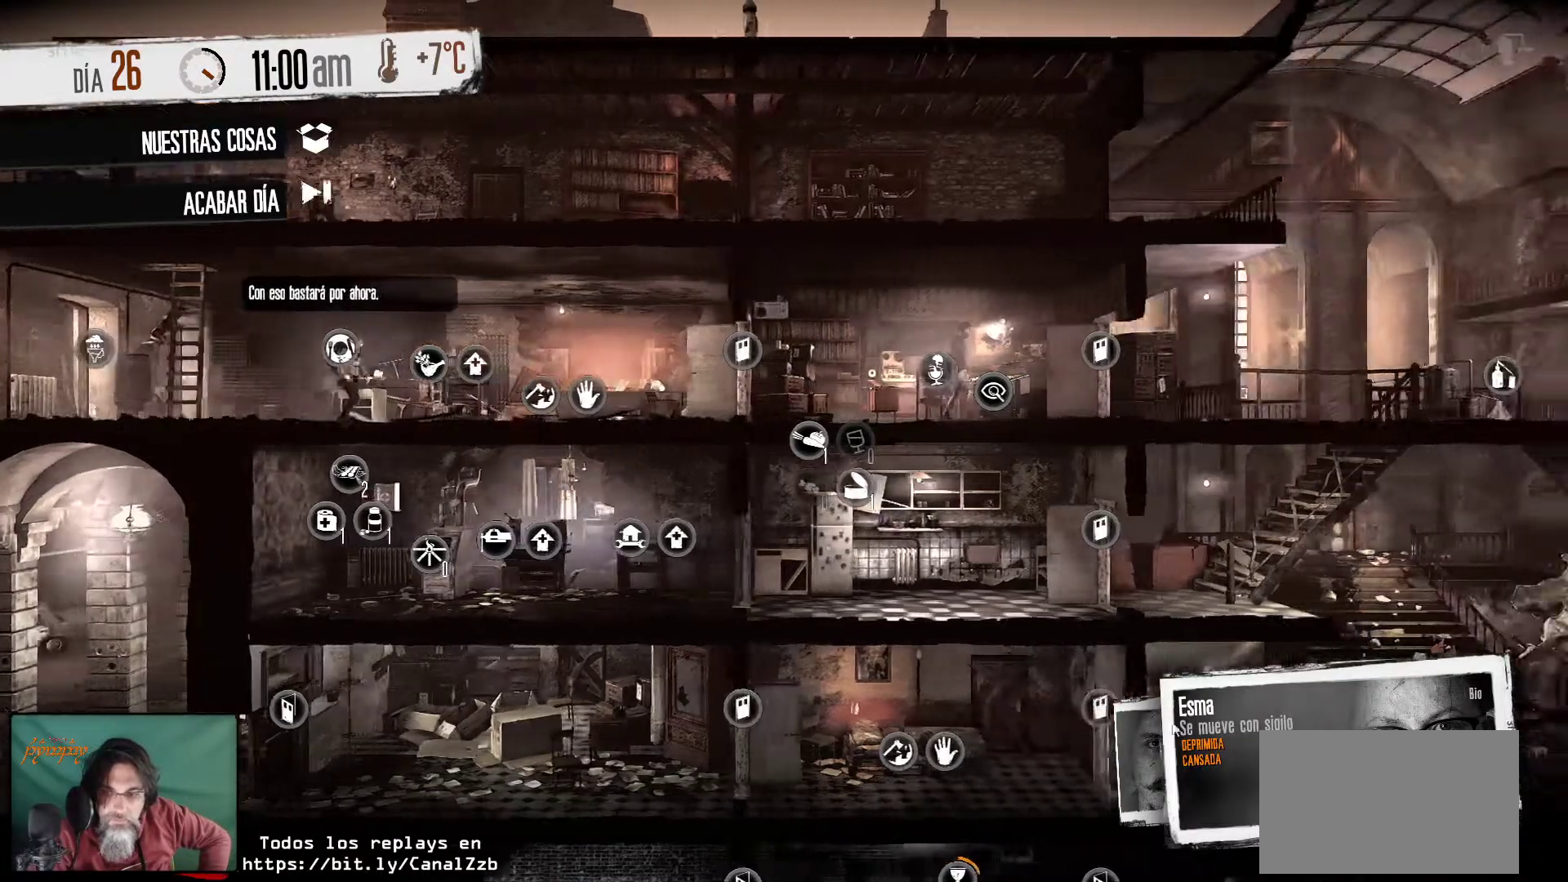
{"keys": [], "mouse": [], "mouse_move": "up-right", "events": []}
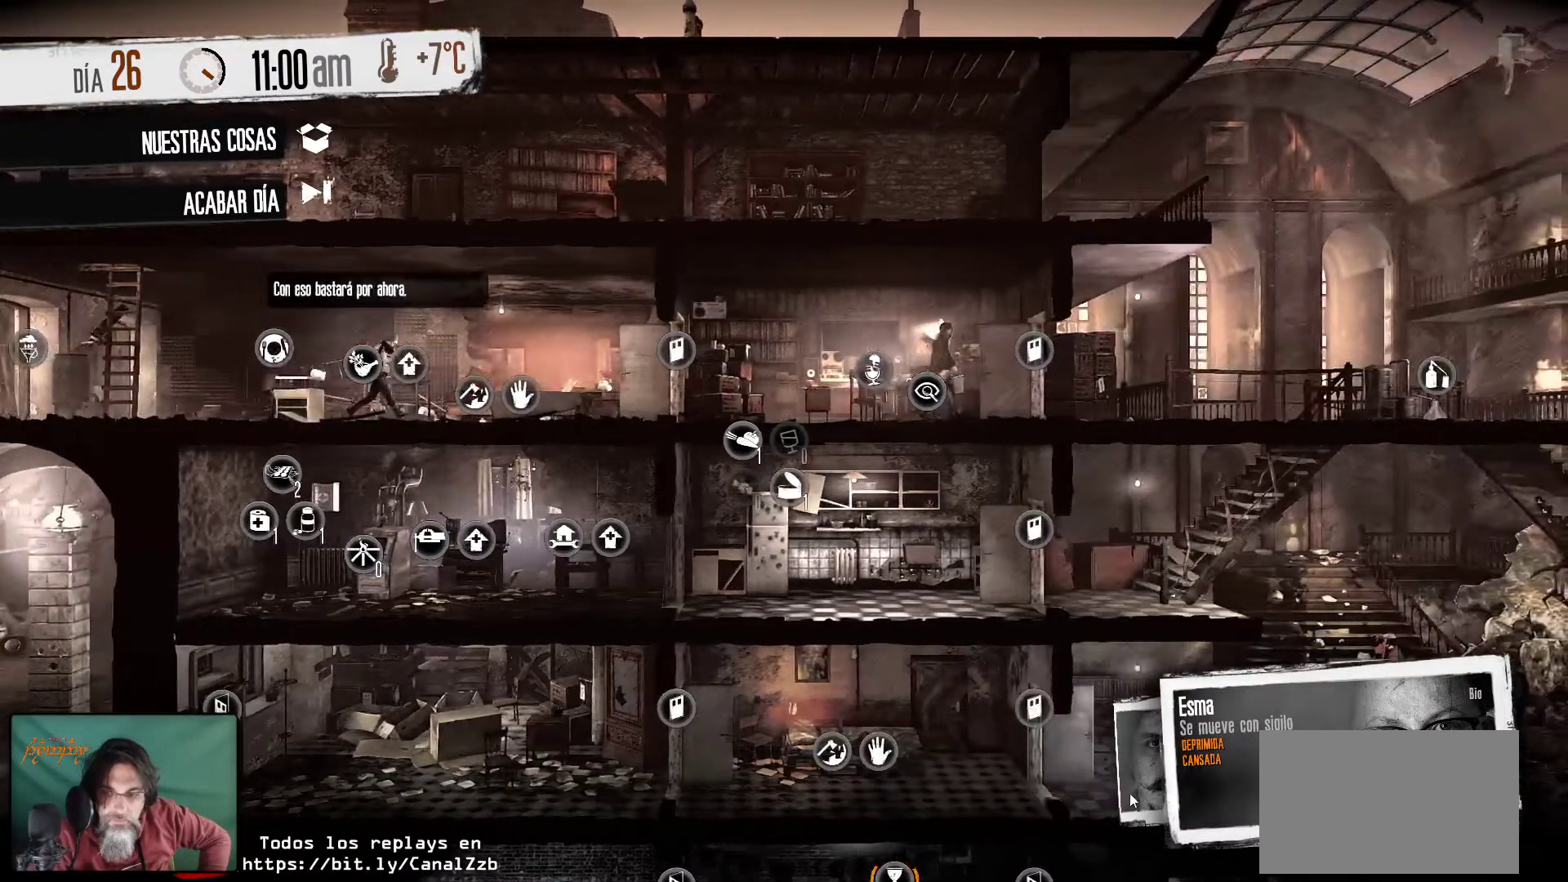
{"keys": [], "mouse": [], "mouse_move": "still", "events": [[184, "mouse_left", "down"], [267, "mouse_left", "up"]]}
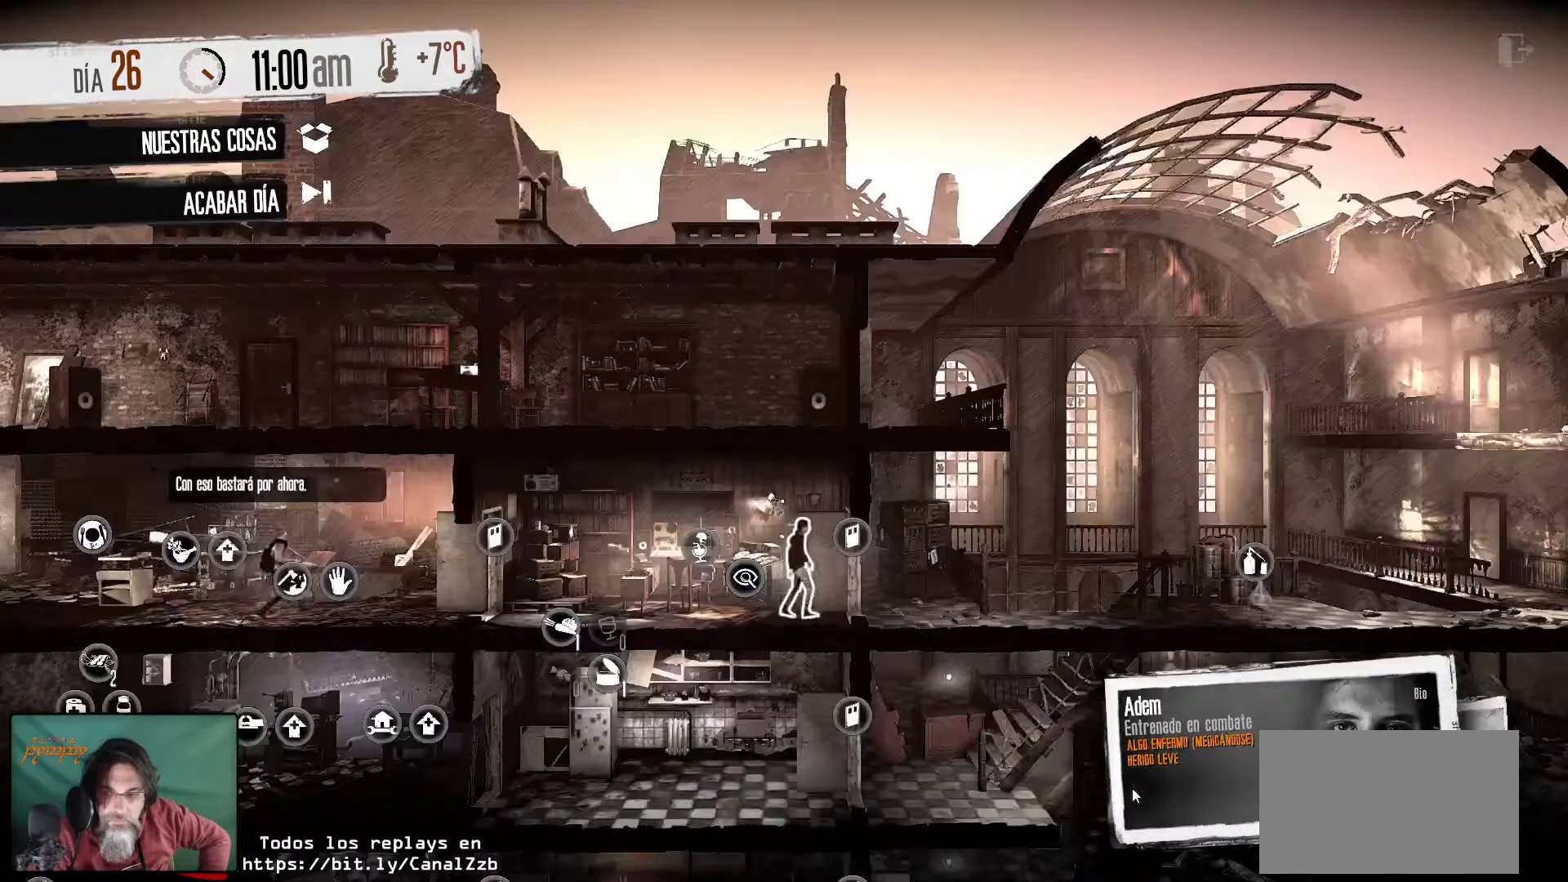
{"keys": [], "mouse": [], "mouse_move": "still", "events": []}
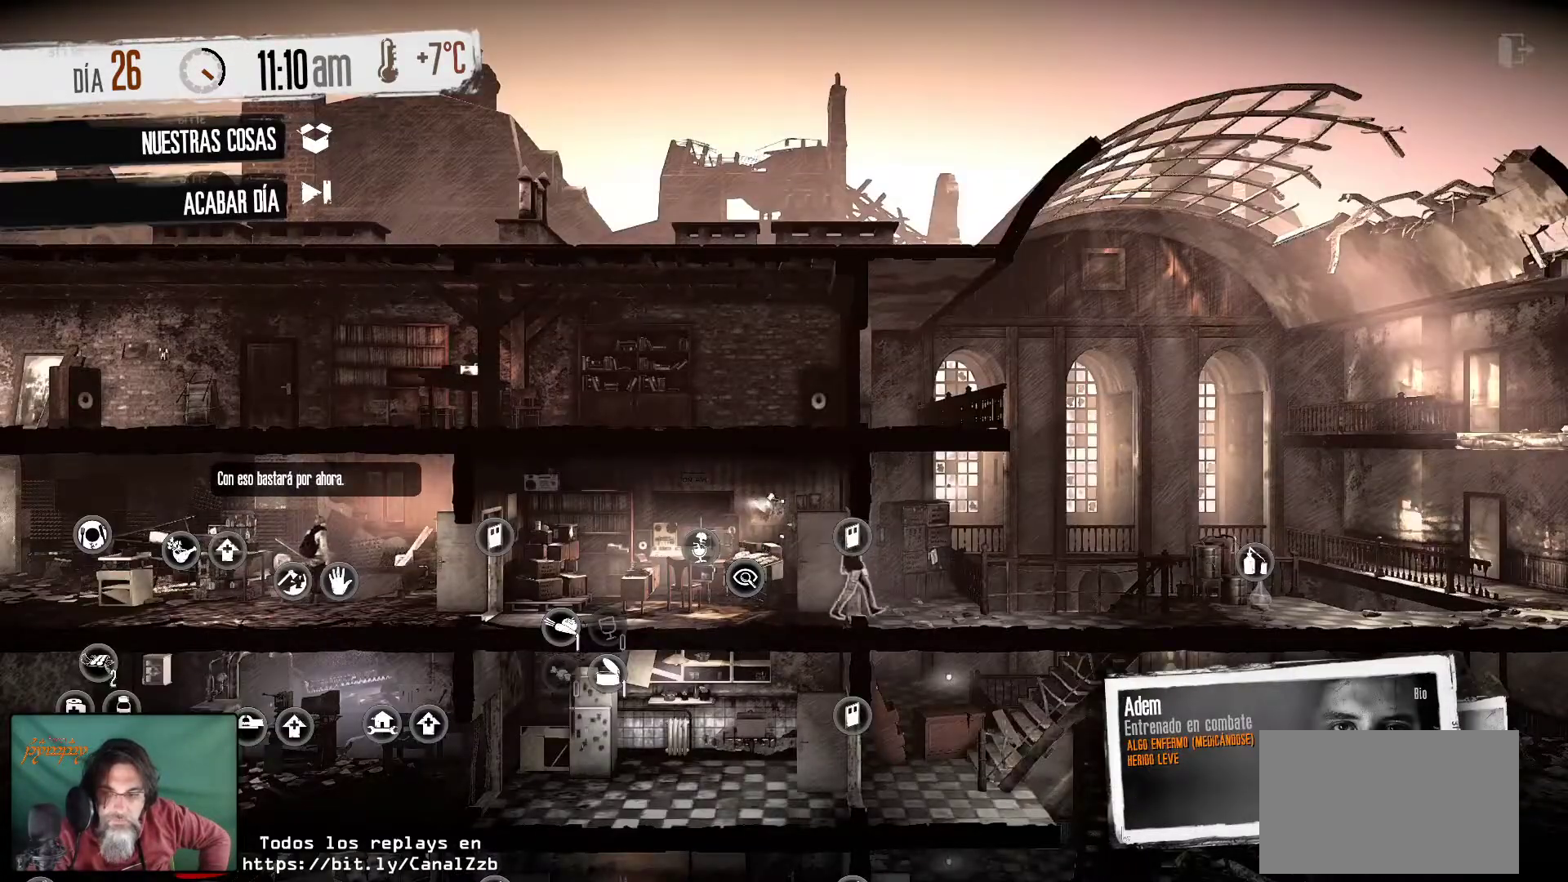
{"keys": [], "mouse": [], "events": []}
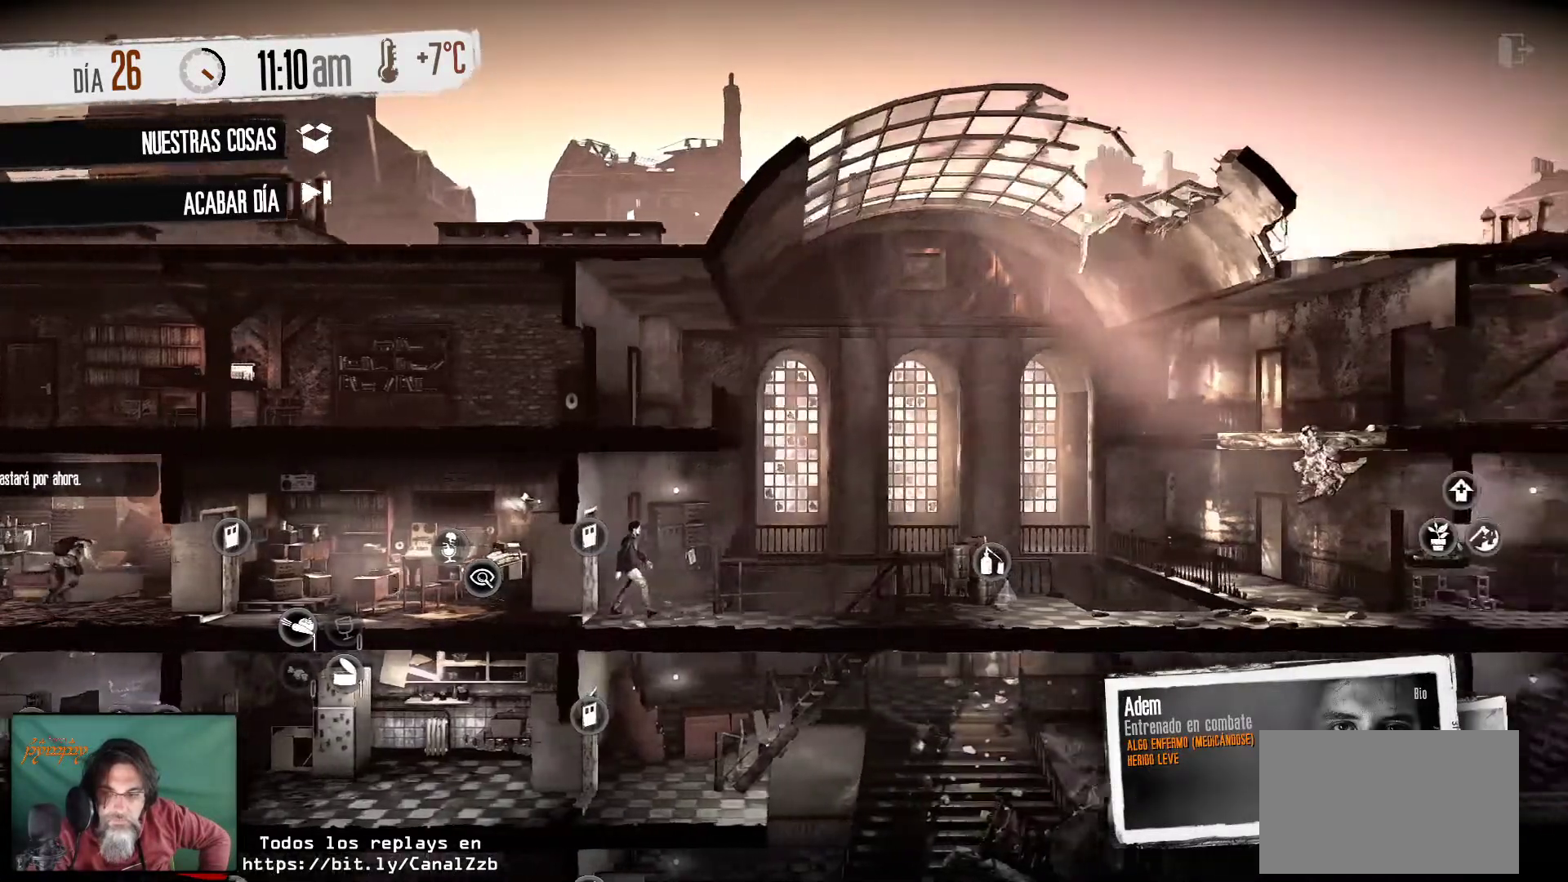
{"keys": [], "mouse": [], "mouse_move": "up-left", "events": []}
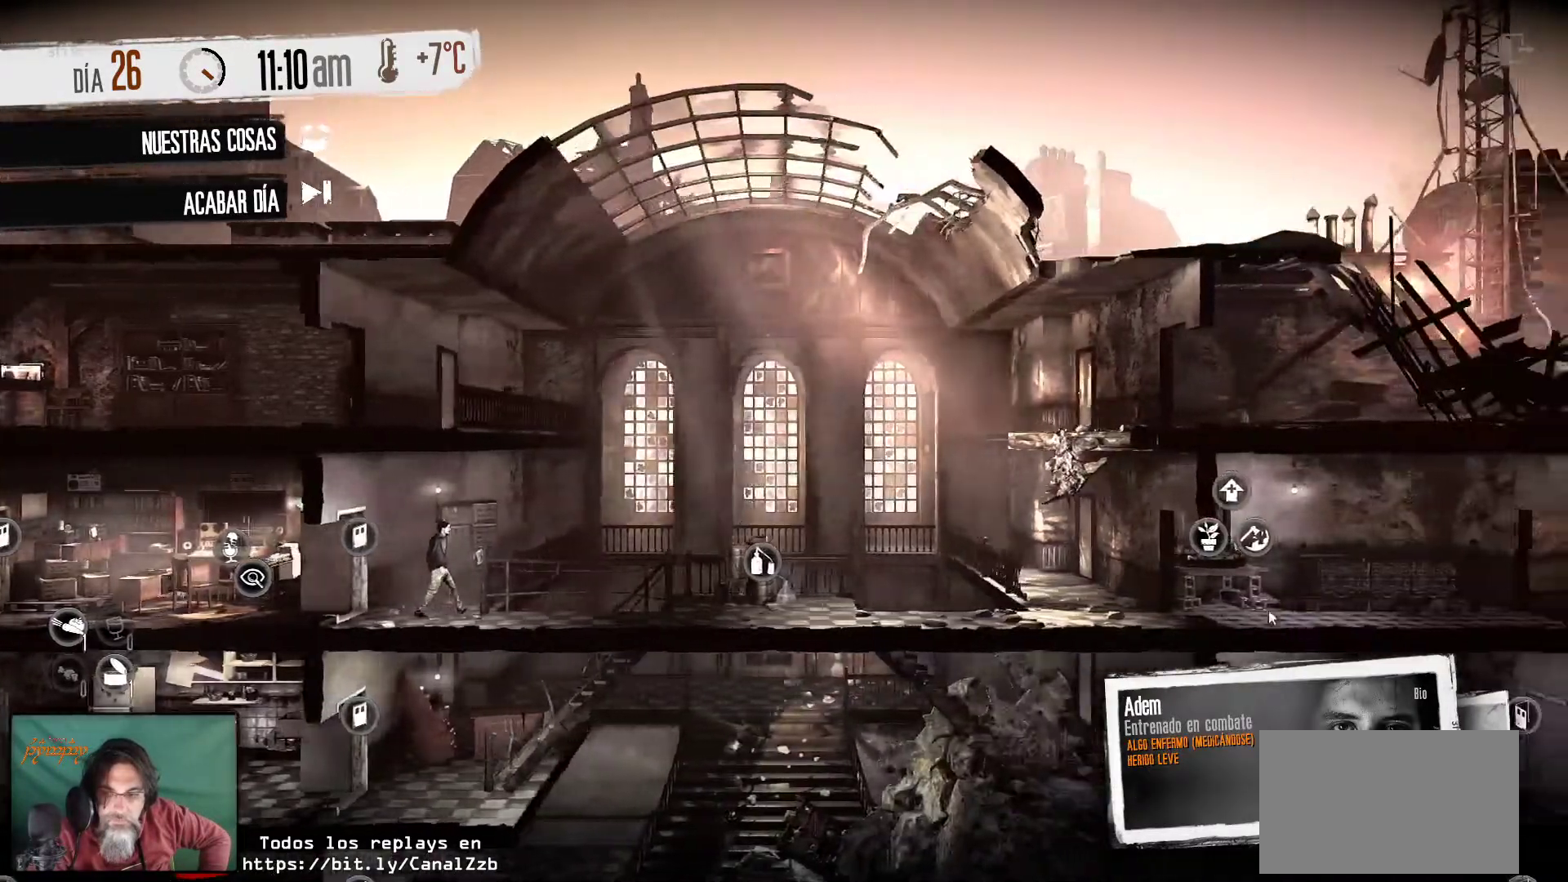
{"keys": [], "mouse": [], "mouse_move": "left", "events": []}
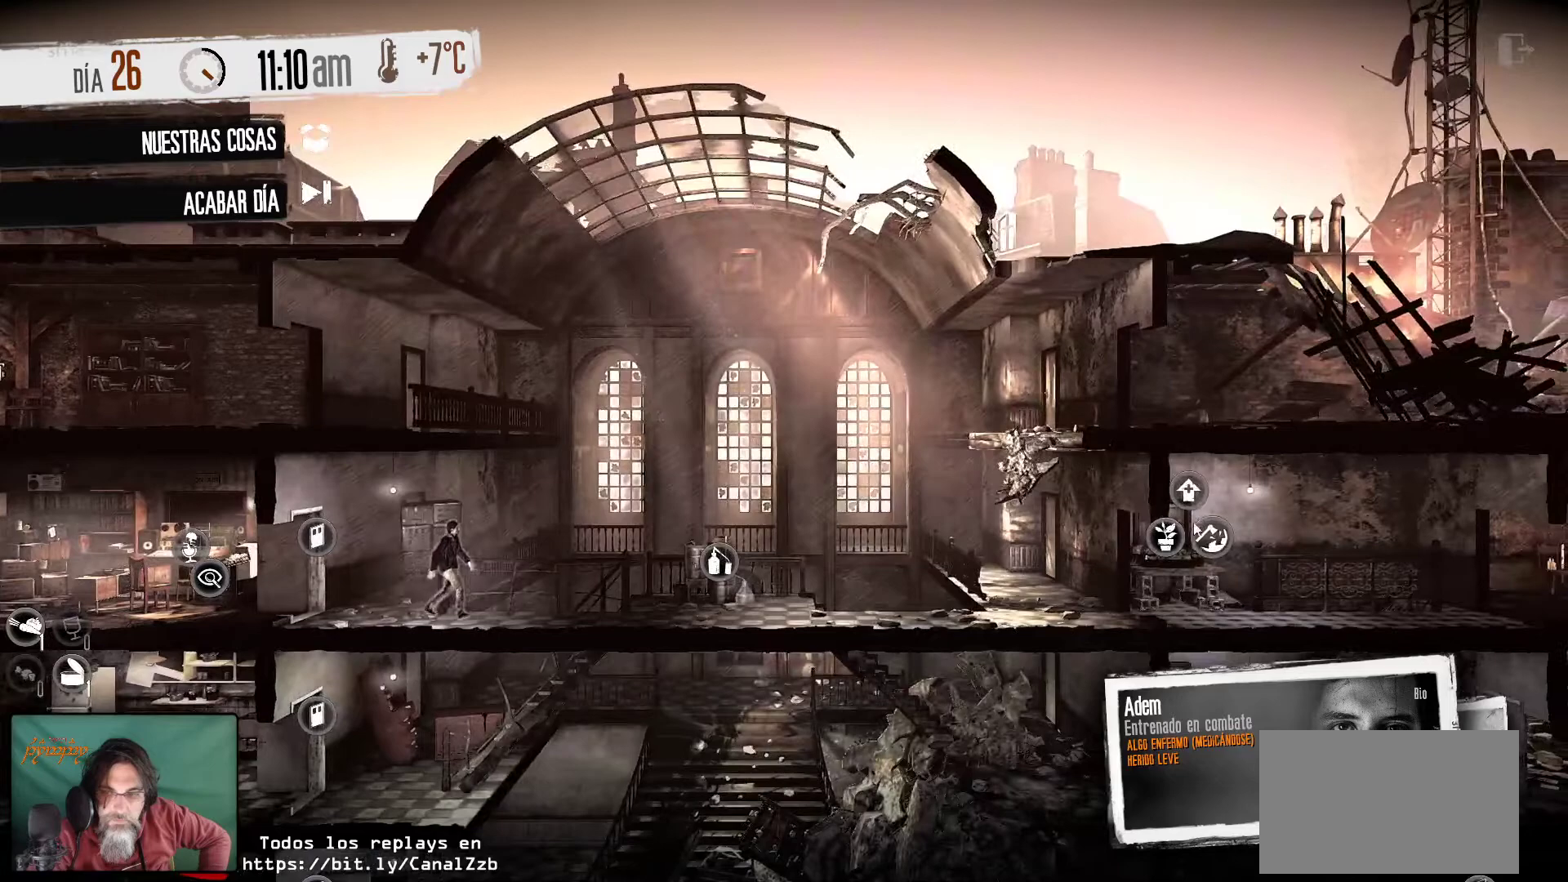
{"keys": [], "mouse": [], "mouse_move": "up", "events": []}
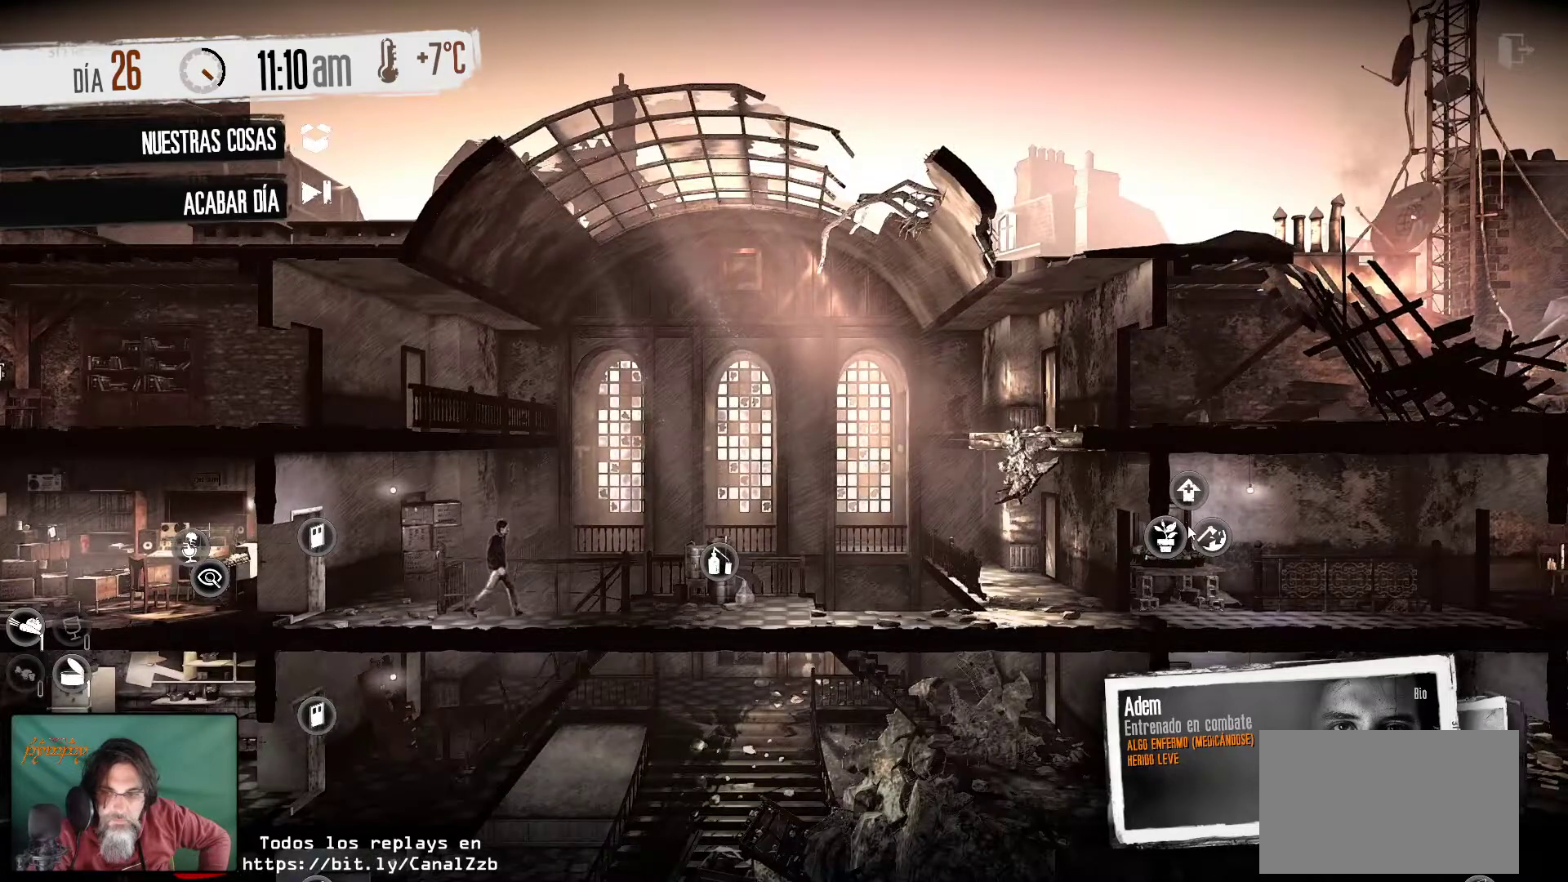
{"keys": [], "mouse": [], "mouse_move": "still", "events": []}
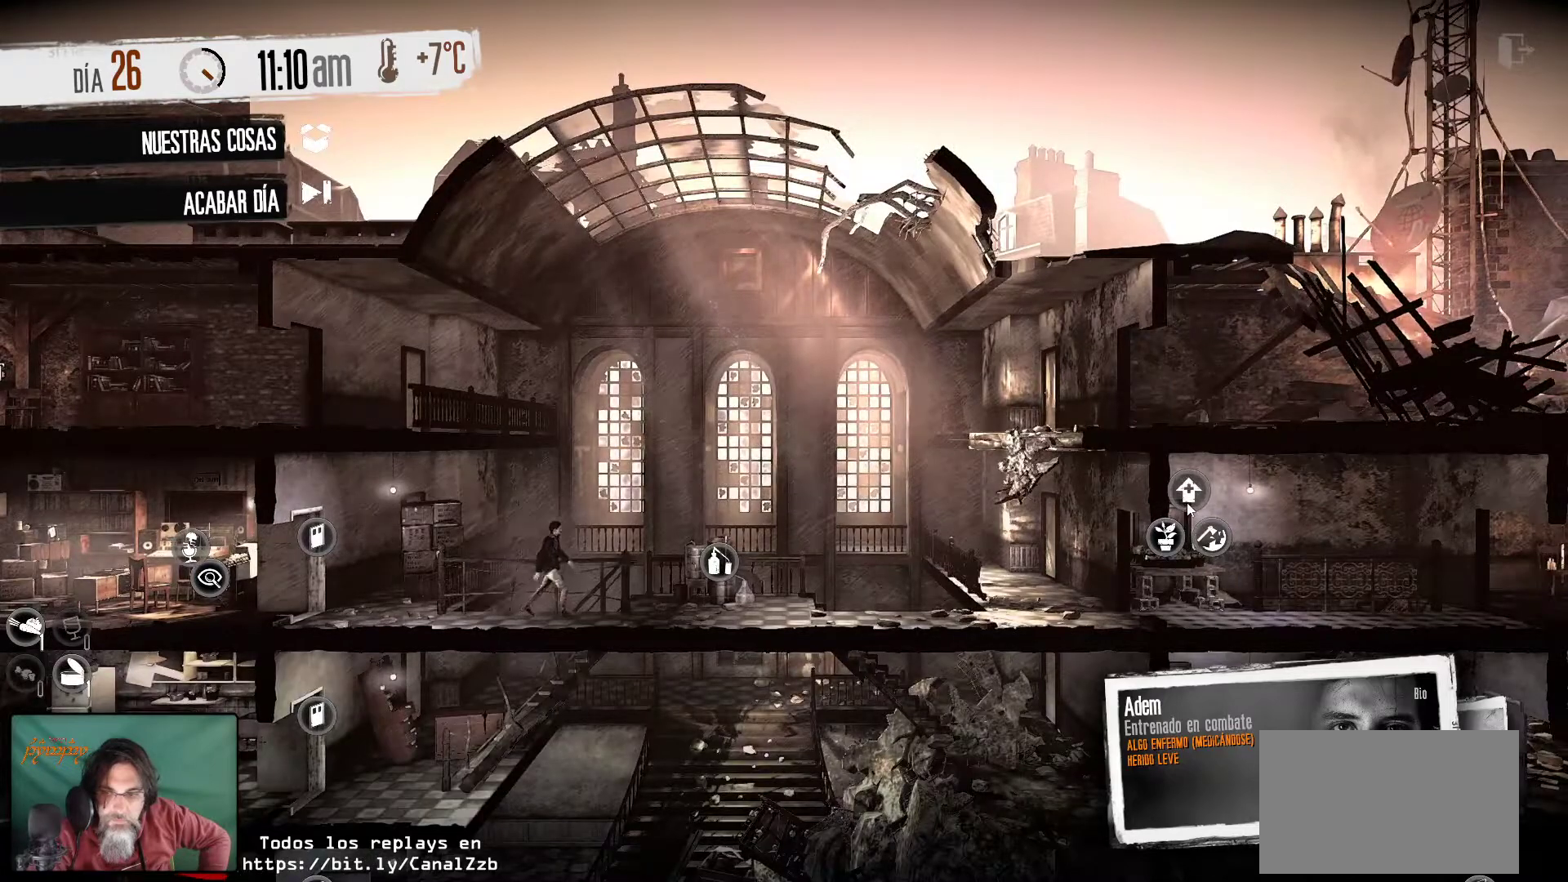
{"keys": [], "mouse": [], "mouse_move": "still", "events": [[17, "mouse_right", "down"], [200, "mouse_right", "up"]]}
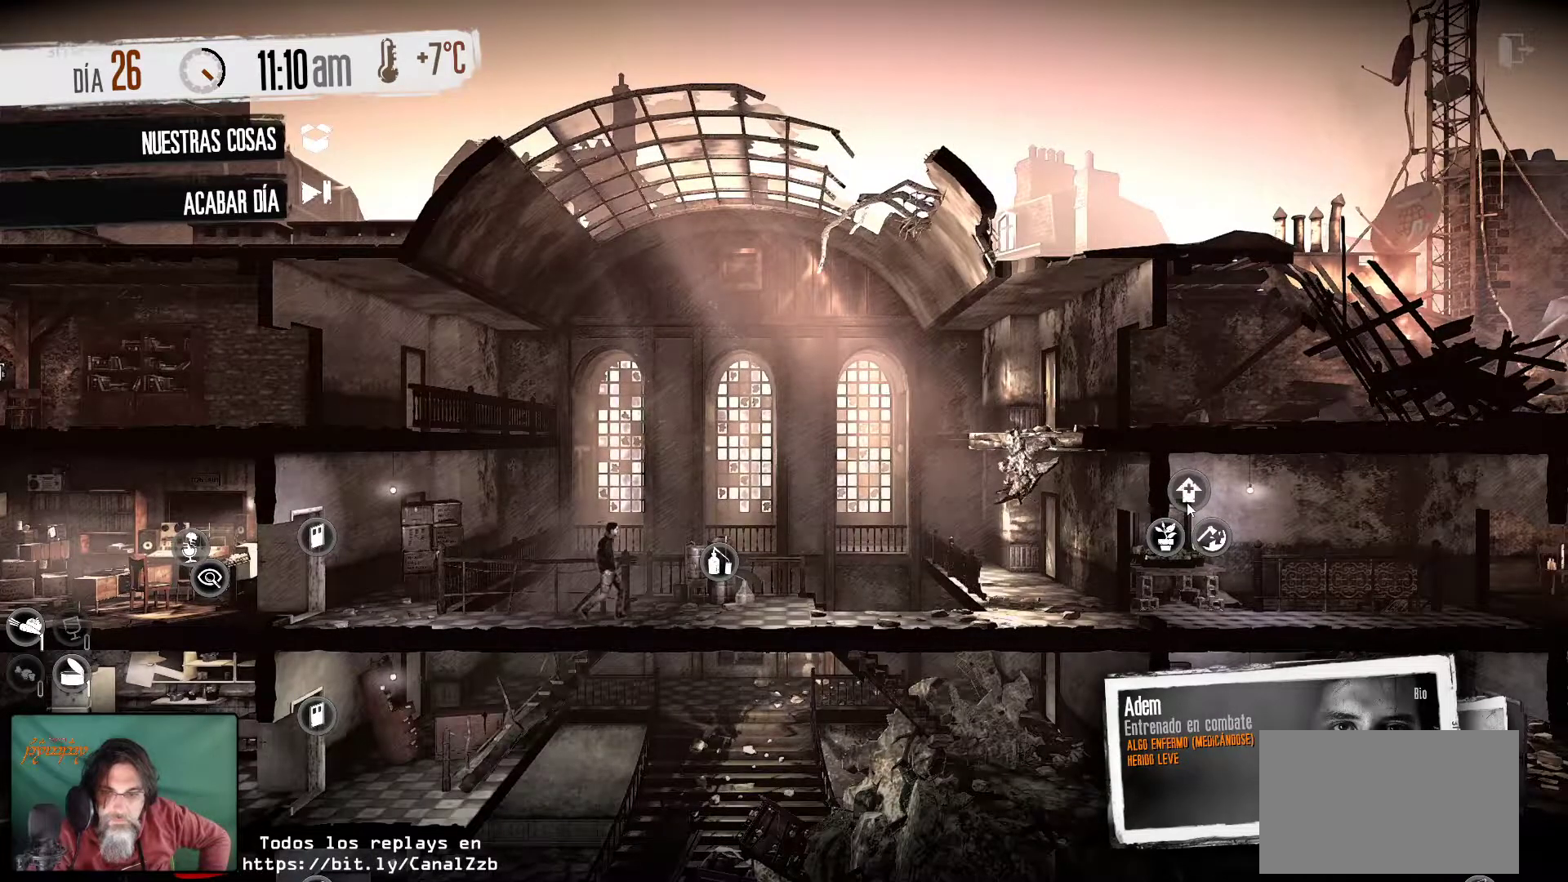
{"keys": [], "mouse": [], "mouse_move": "still", "events": []}
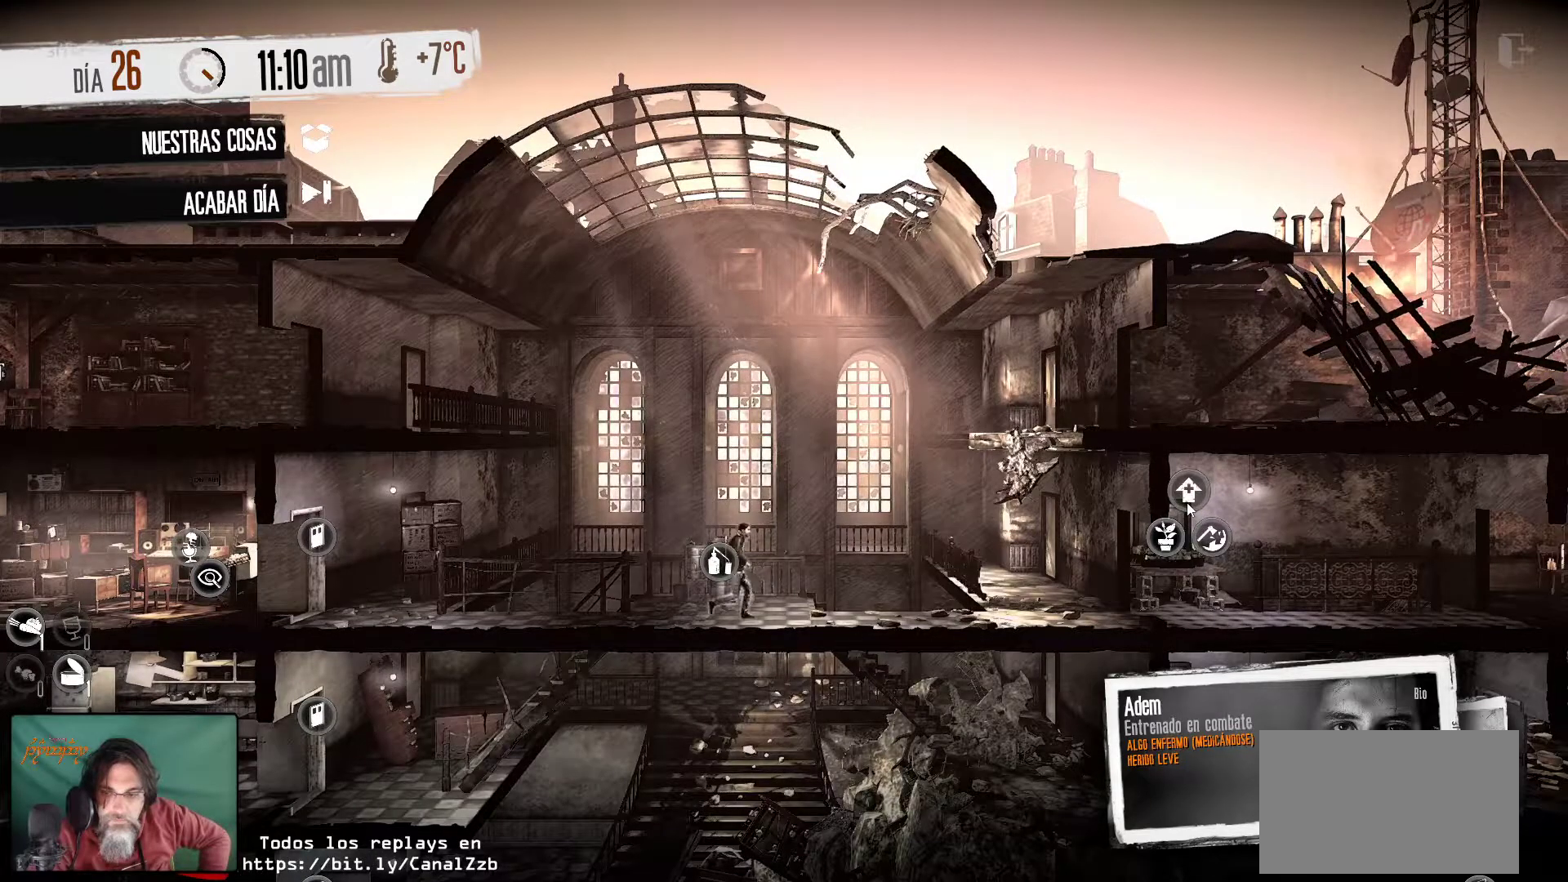
{"keys": [], "mouse": [], "mouse_move": "still", "events": []}
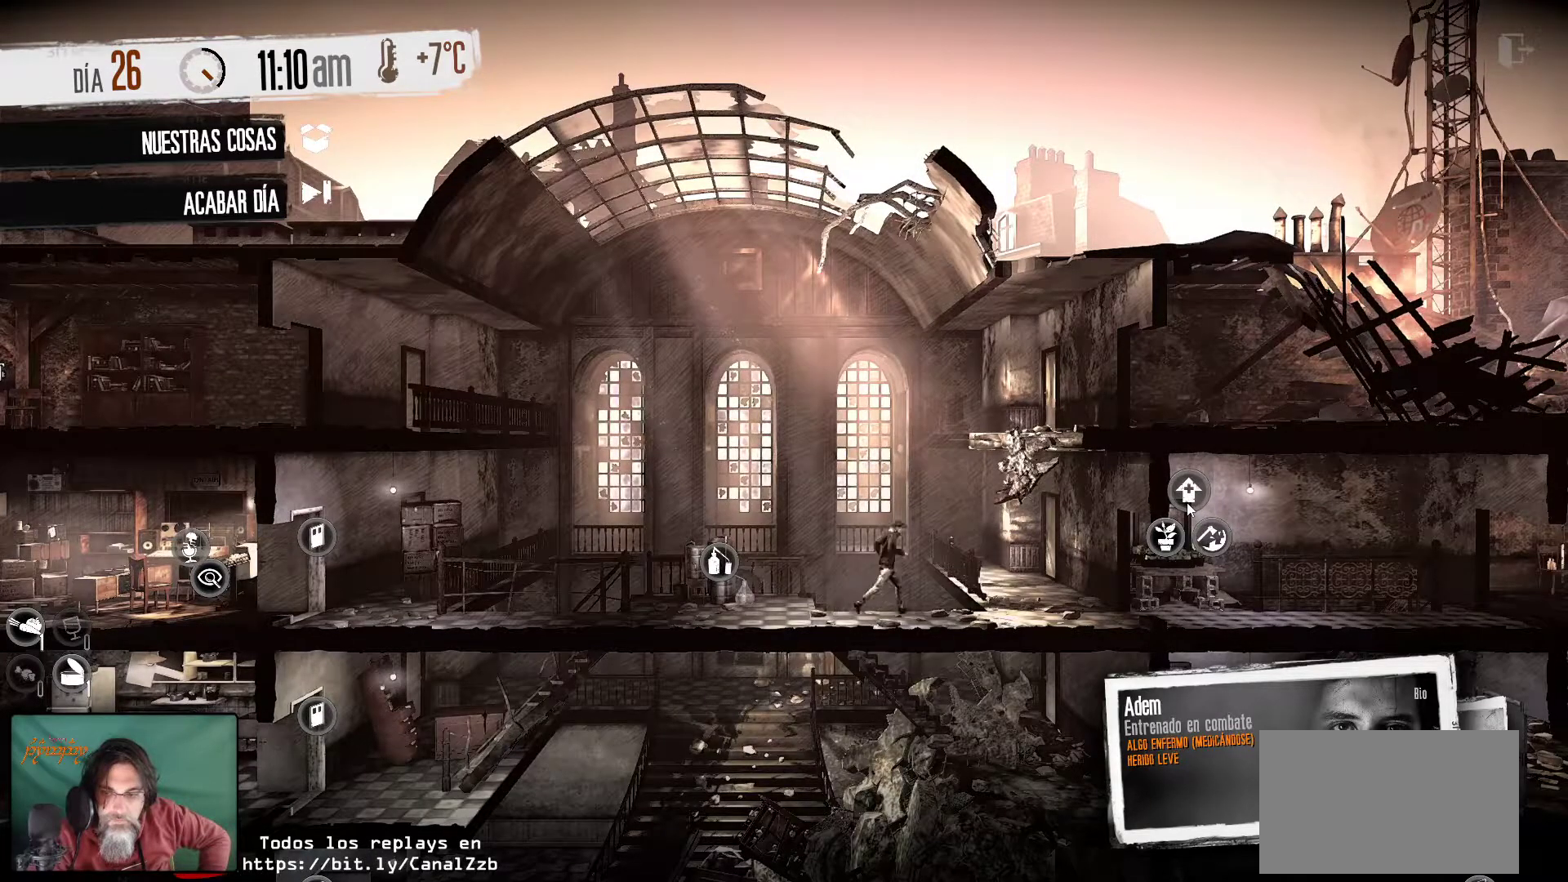
{"keys": [], "mouse": [], "mouse_move": "down", "events": []}
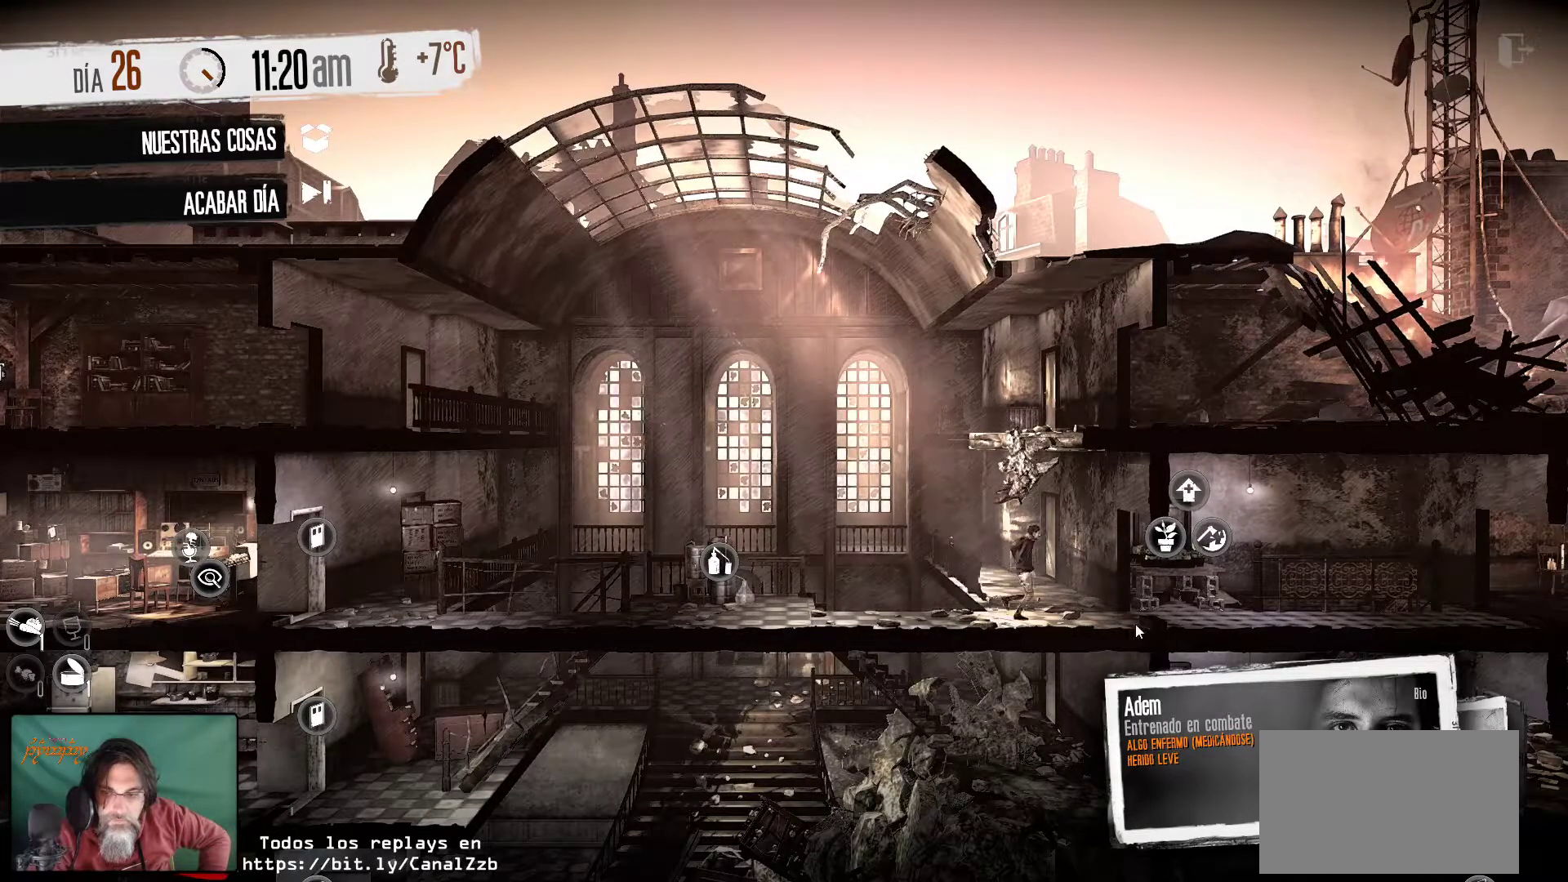
{"keys": [], "mouse": [], "mouse_move": "right", "events": []}
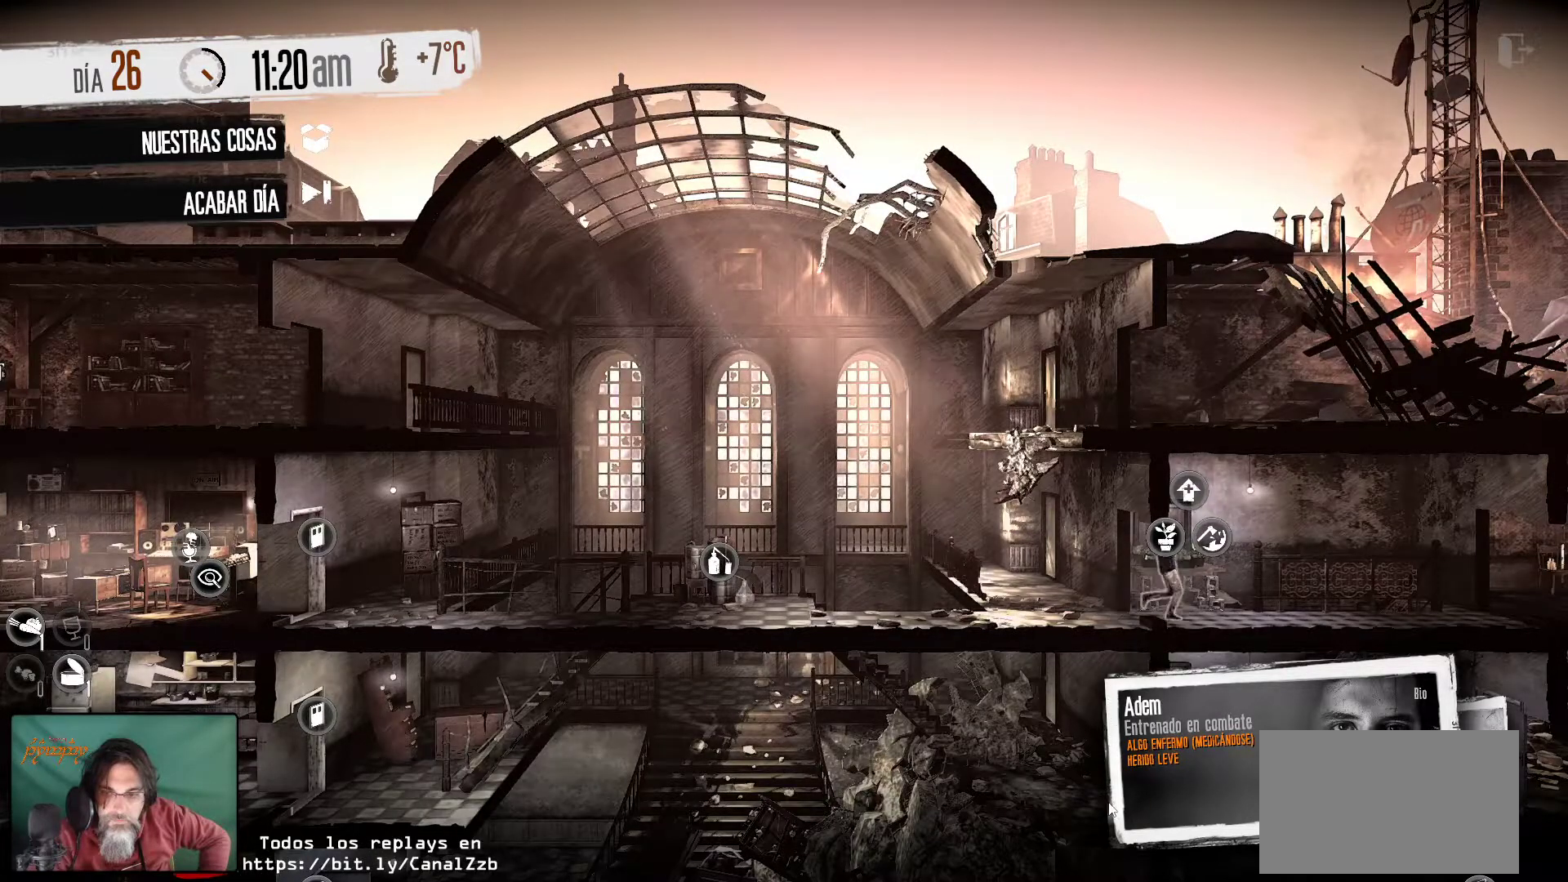
{"keys": [], "mouse": [], "mouse_move": "still", "events": []}